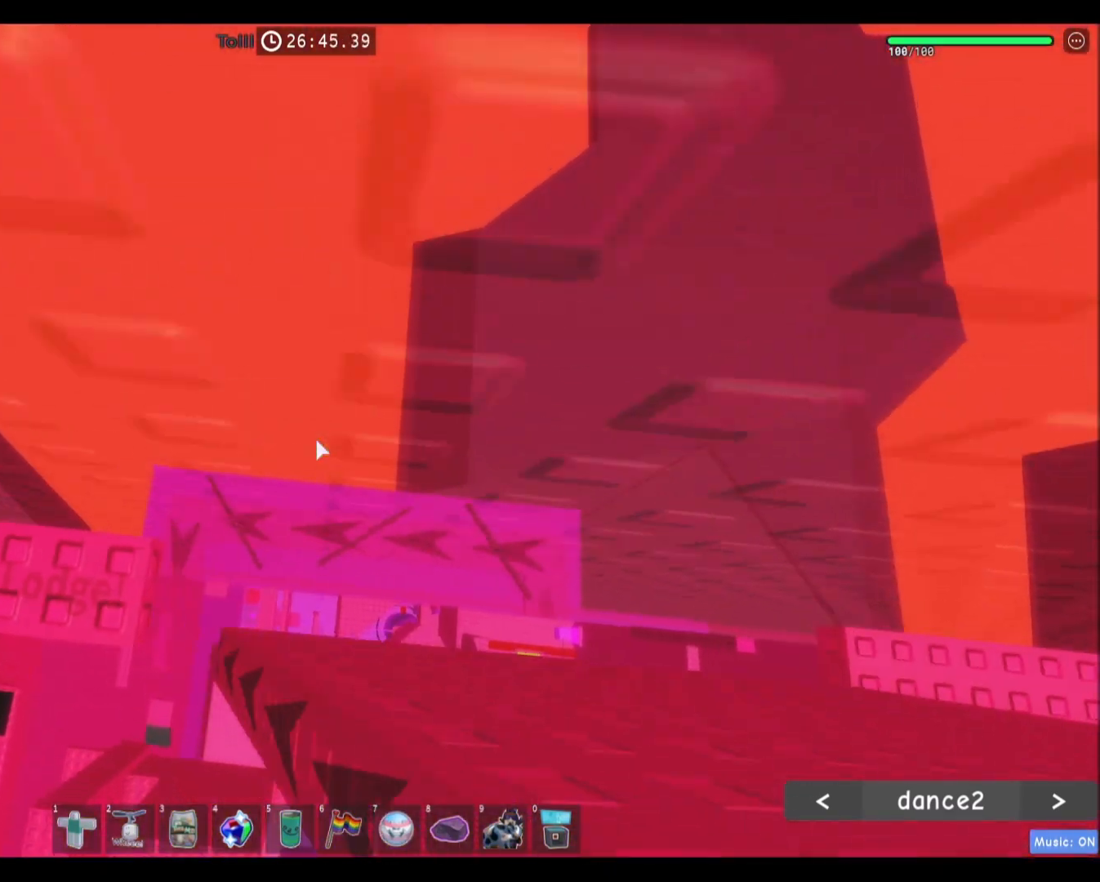
Gameplay with keyboard and mouse; each line is a JSON object with the keys and mouse buttons held at the frame after it. "events" lists presses ("down") and releases ("up") of "a", "ctrl", "d", "e", "f", "q", "r", "s", "shift", "space", "tab", "w", "mouse_left", "mouse_wheel", "mouse_right", "mouse_mb4" and "mouse_mb5" between this image and that frame as [ms after this image, input, new state], when the widget could be followed in between. "mouse_left", "mouse_wheel", "mouse_right", "mouse_mb4", "mouse_mb5" = the "left", "wheel", "right", "mb4", "mb5" buttons of the "mouse" list. No other keys are recorded. "wheel" means that the mouse wheel is clicked or scrolled. Mouse movement is not recorded.
{"keys": [], "mouse": [], "events": [[201, "d", "up"]]}
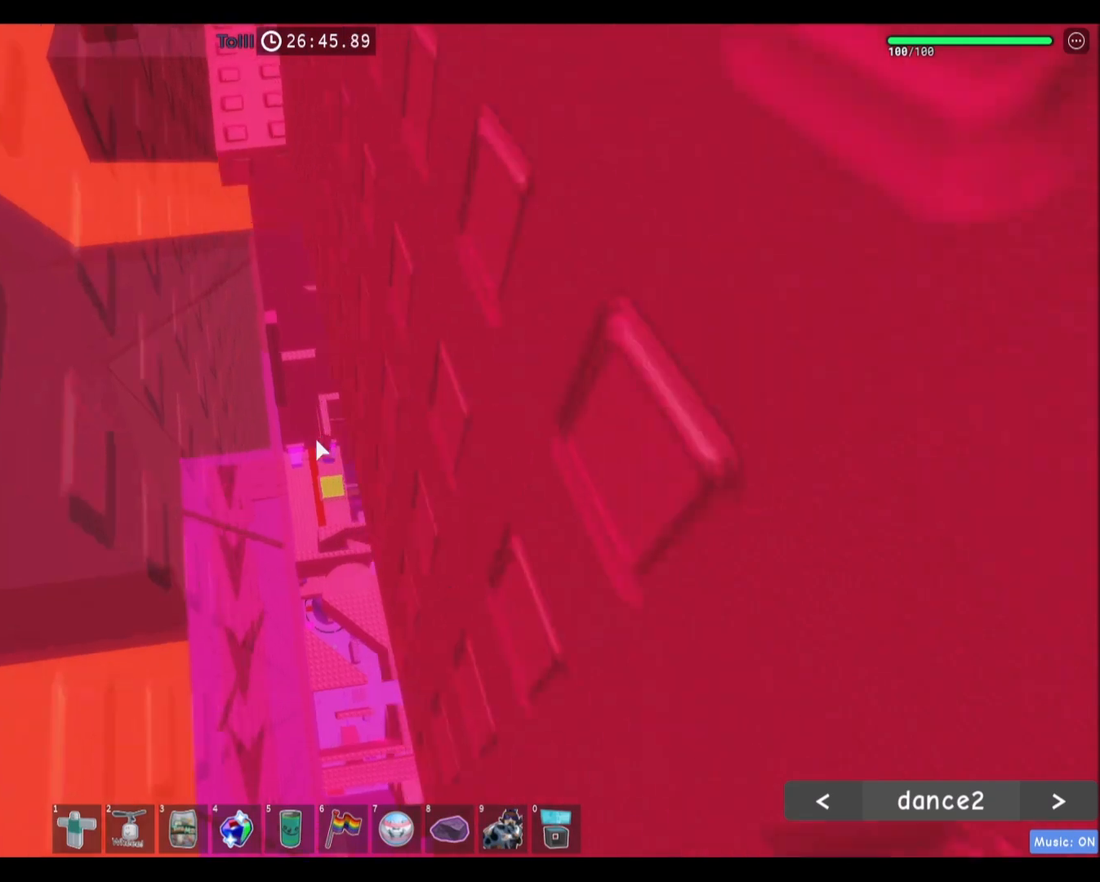
{"keys": ["w"], "mouse": [], "events": [[267, "w", "down"]]}
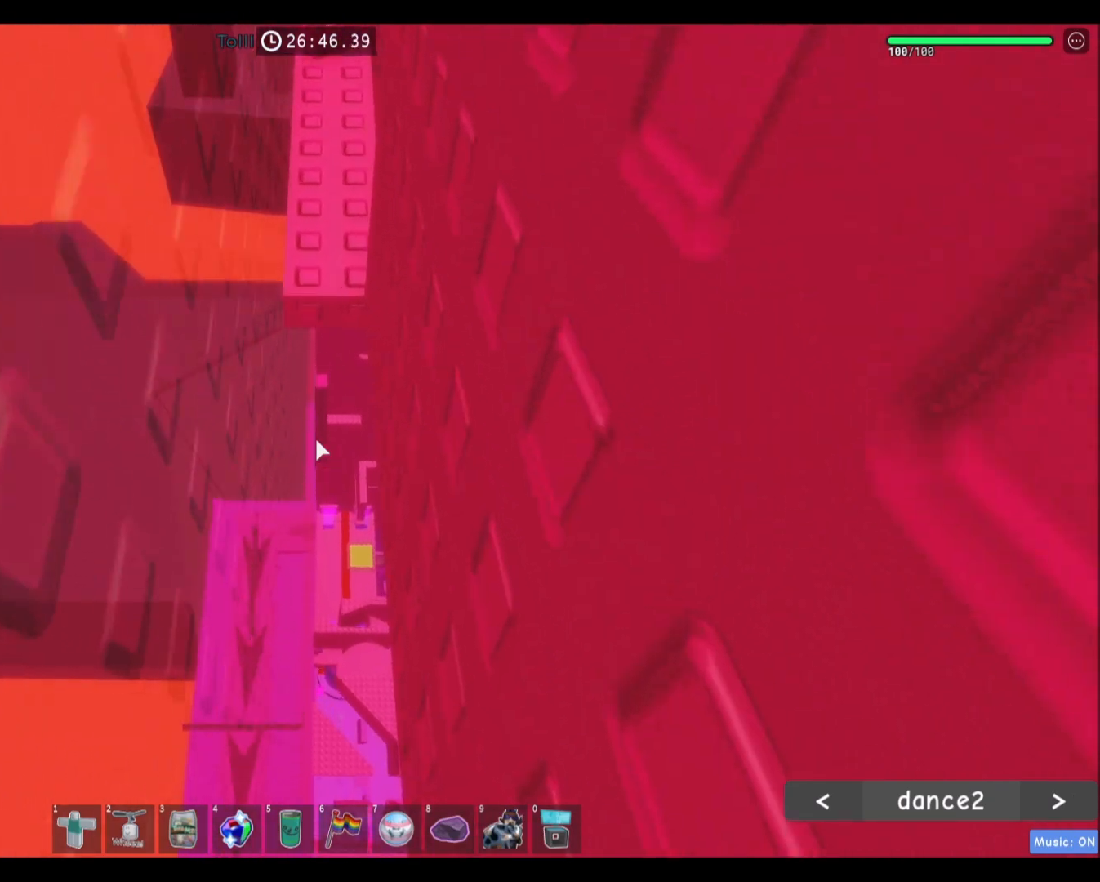
{"keys": ["w"], "mouse": [], "events": []}
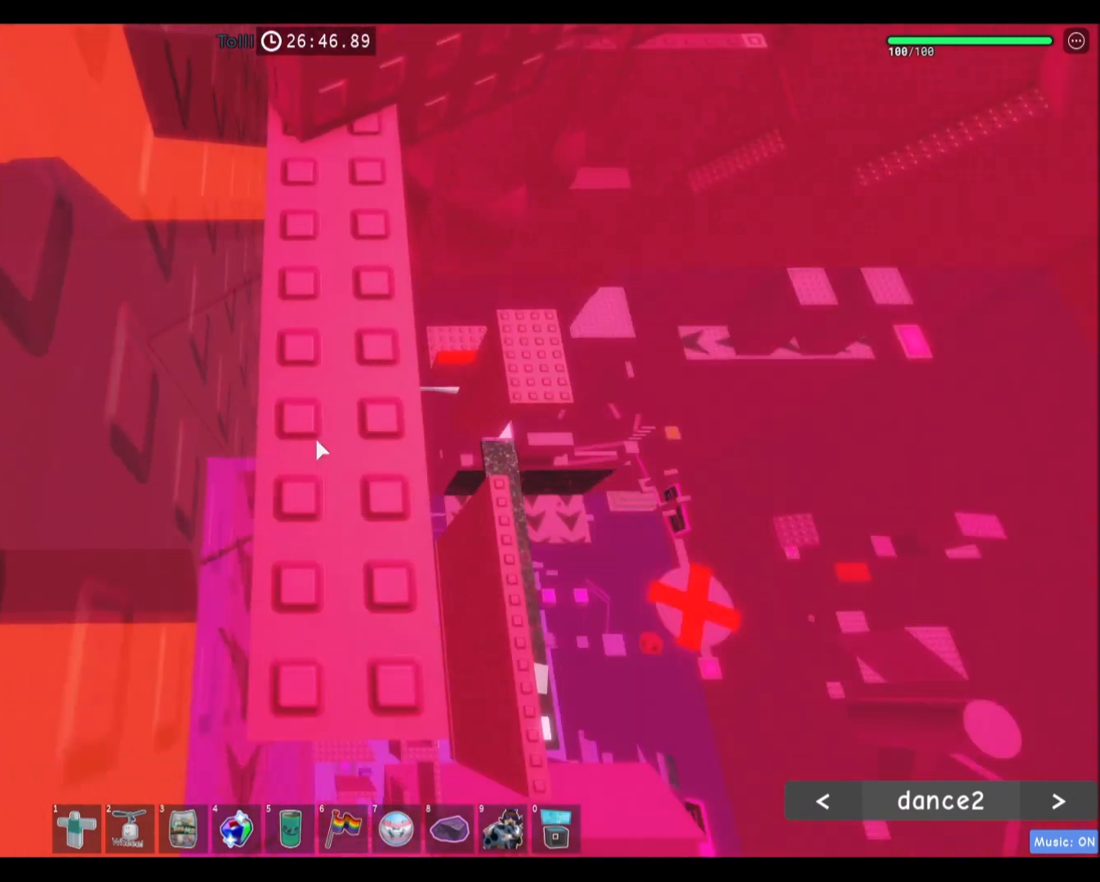
{"keys": [], "mouse": [], "events": [[400, "w", "up"]]}
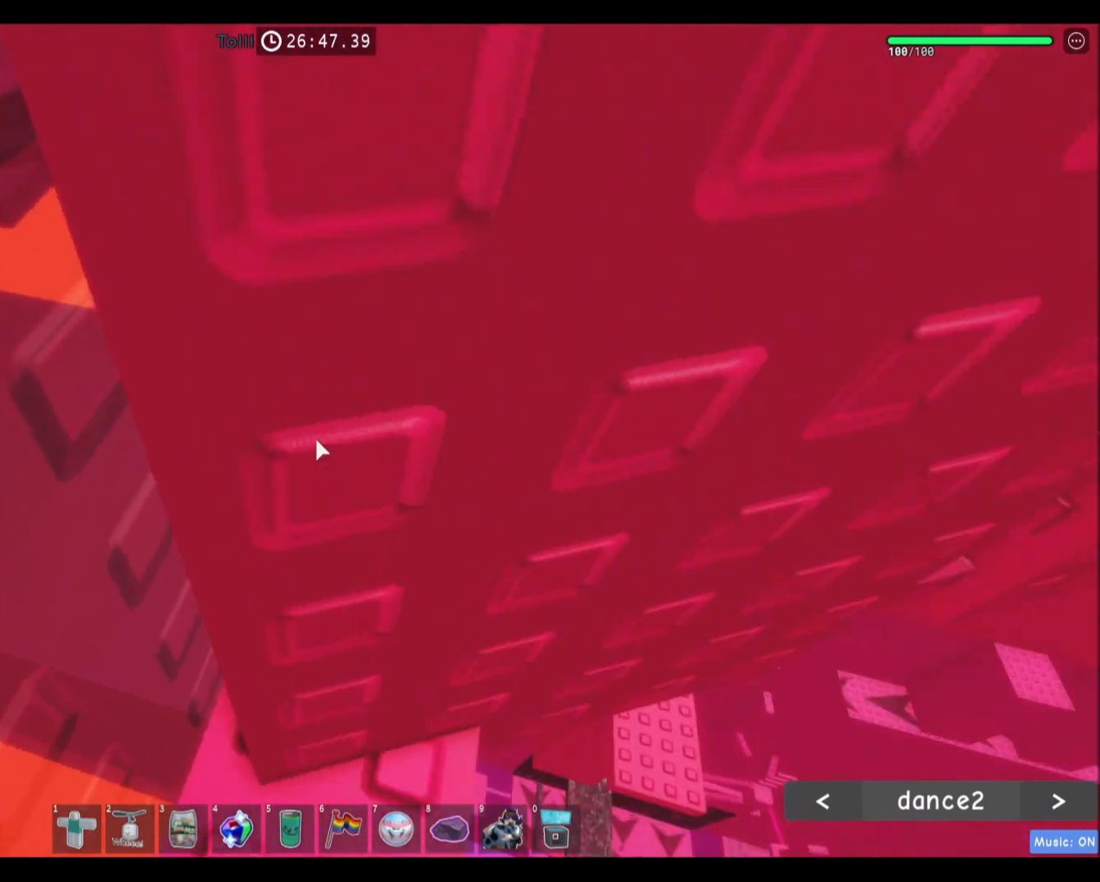
{"keys": [], "mouse": [], "events": [[34, "mouse_wheel", "down"], [34, "shift", "down"], [134, "mouse_wheel", "up"], [134, "shift", "up"], [334, "w", "down"], [367, "d", "down"], [434, "d", "up"], [434, "w", "up"]]}
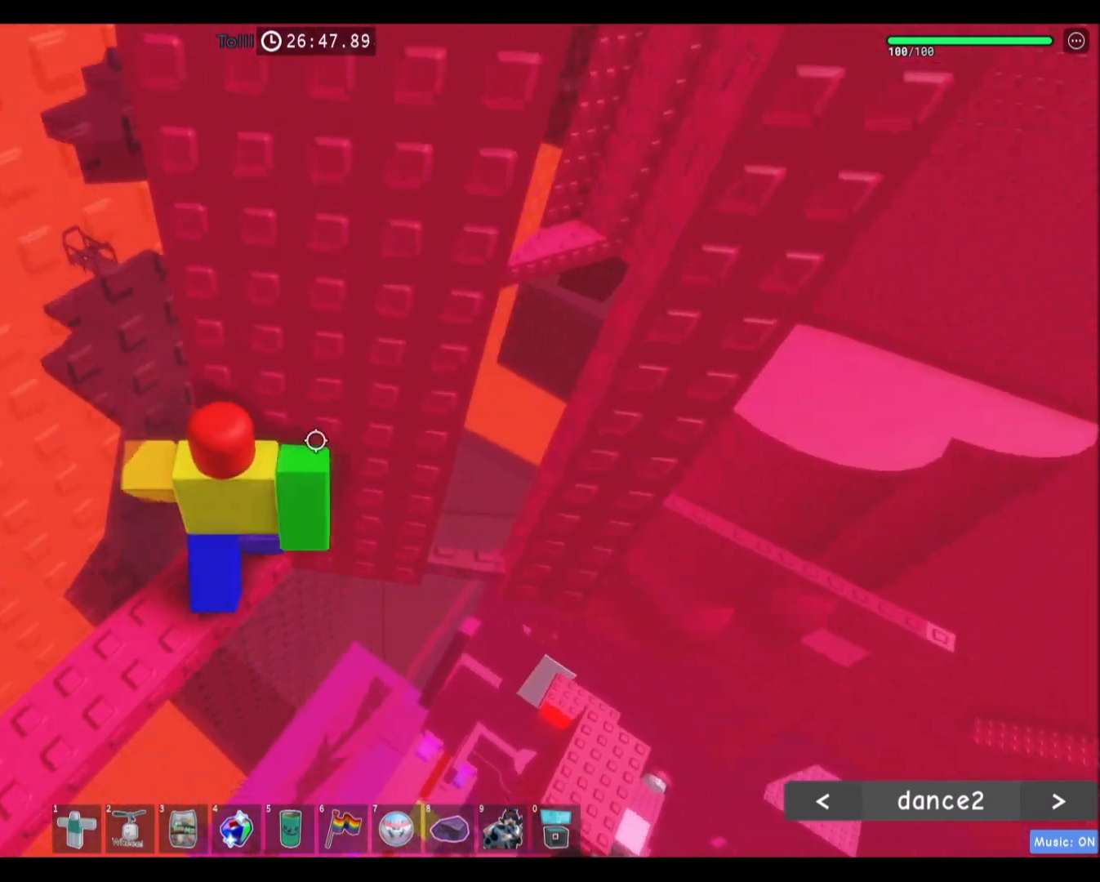
{"keys": [], "mouse": [], "events": []}
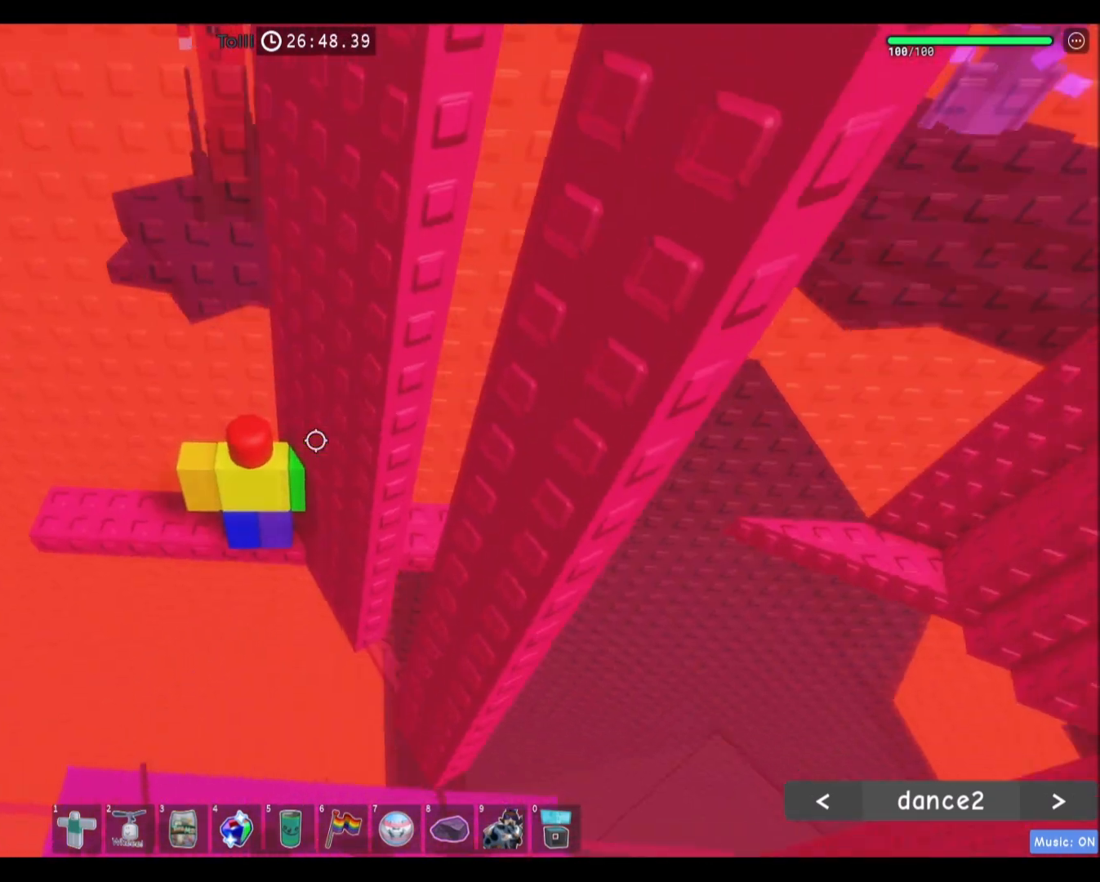
{"keys": [], "mouse": [], "events": [[301, "w", "down"], [334, "d", "down"], [401, "d", "up"], [434, "w", "up"]]}
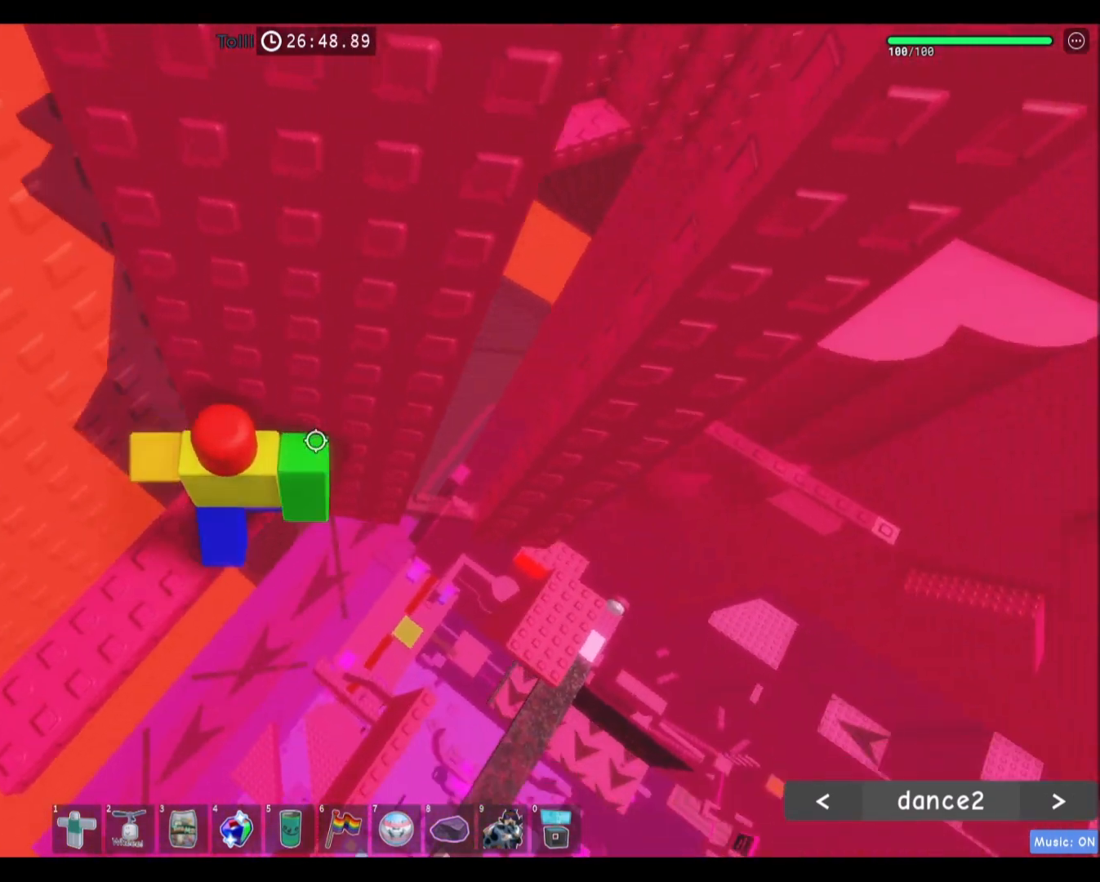
{"keys": ["d"], "mouse": [], "events": [[133, "d", "down"], [267, "space", "down"], [434, "space", "up"]]}
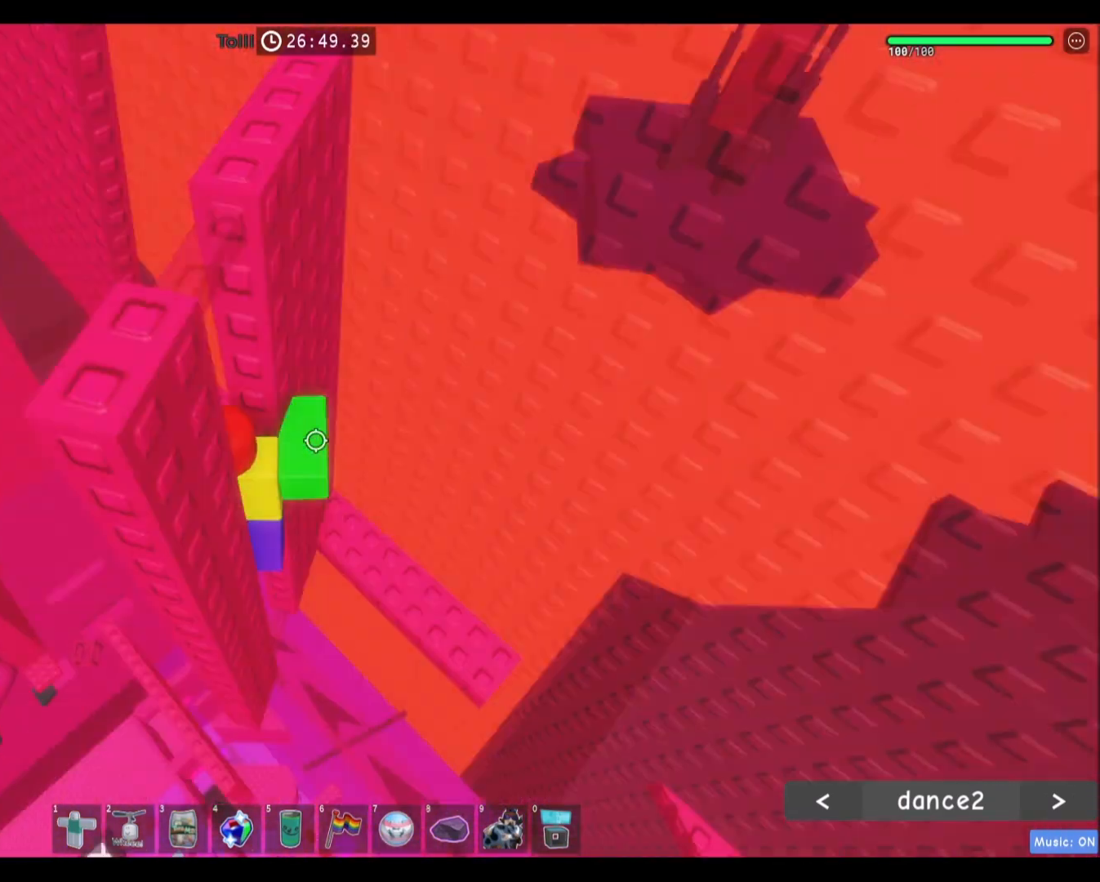
{"keys": [], "mouse": [], "events": [[467, "d", "up"]]}
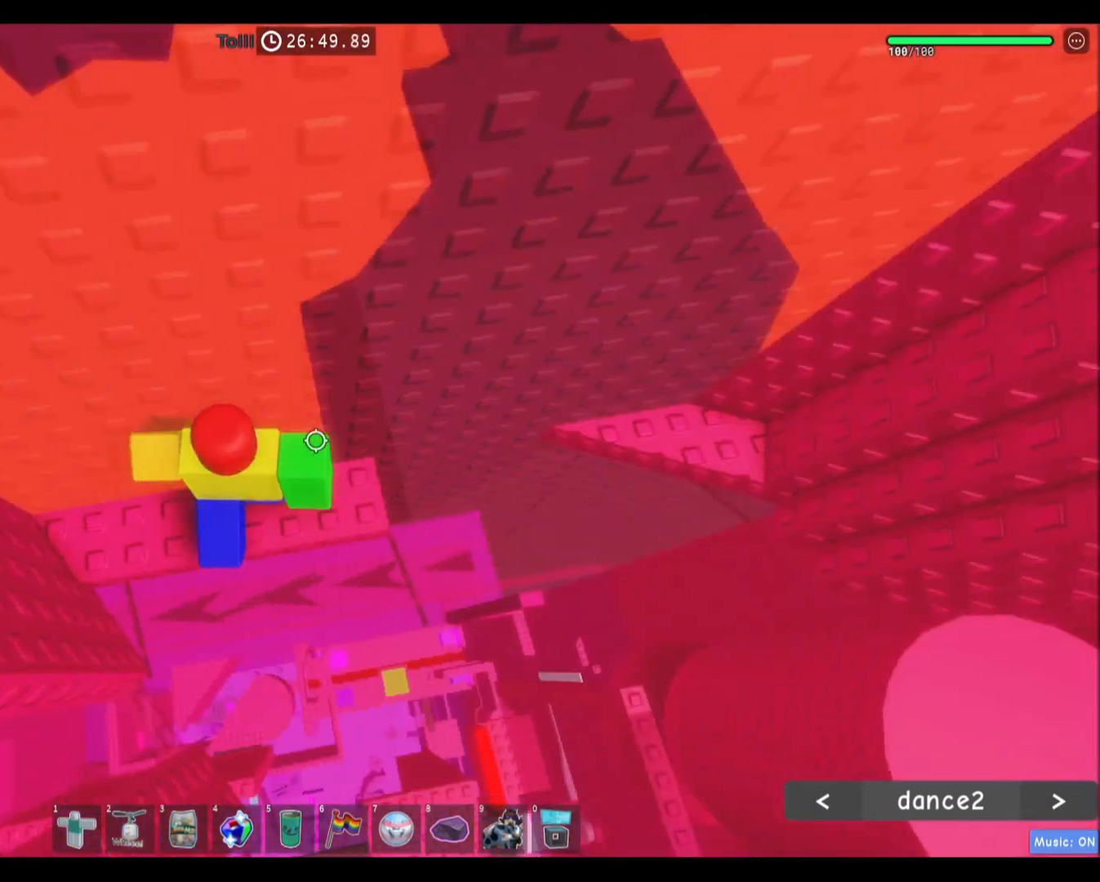
{"keys": ["d", "space"], "mouse": [], "events": [[100, "d", "down"], [300, "space", "down"]]}
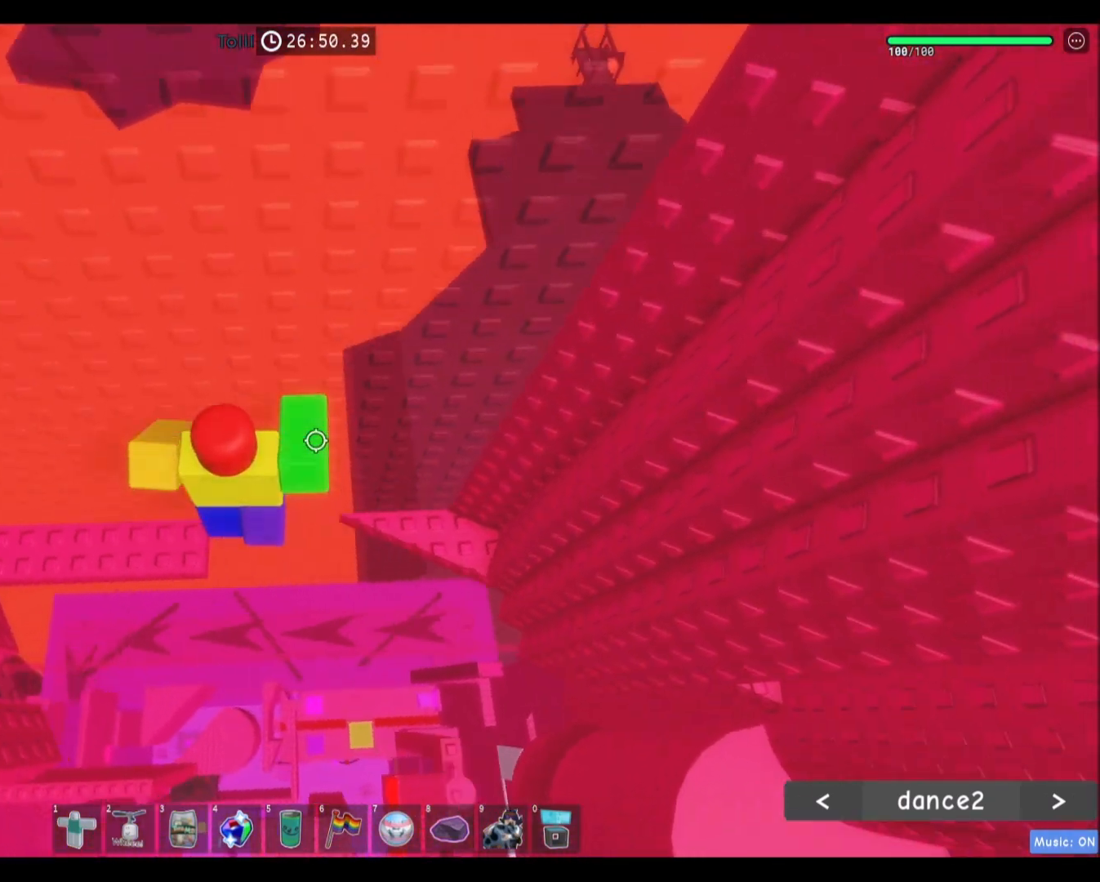
{"keys": [], "mouse": [], "events": [[67, "space", "up"], [100, "w", "down"], [467, "d", "up"], [467, "w", "up"]]}
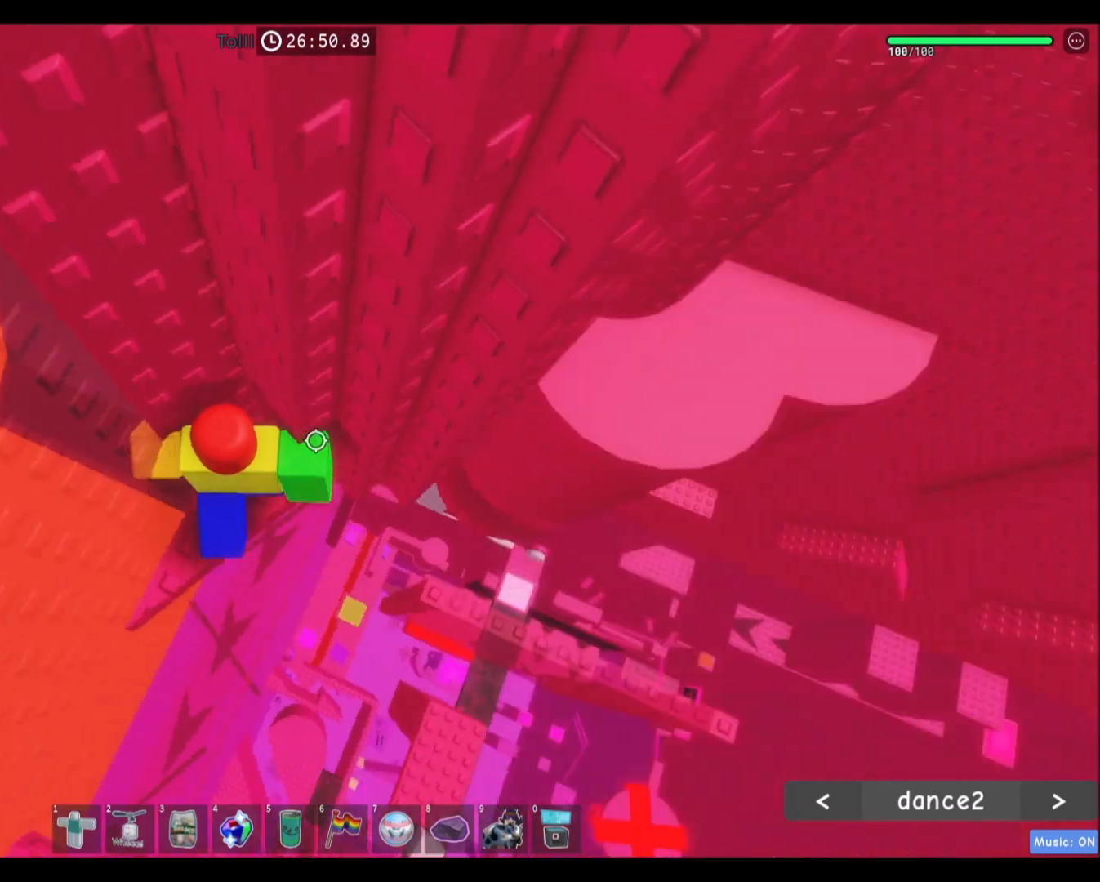
{"keys": [], "mouse": [], "events": [[167, "d", "down"], [233, "d", "up"]]}
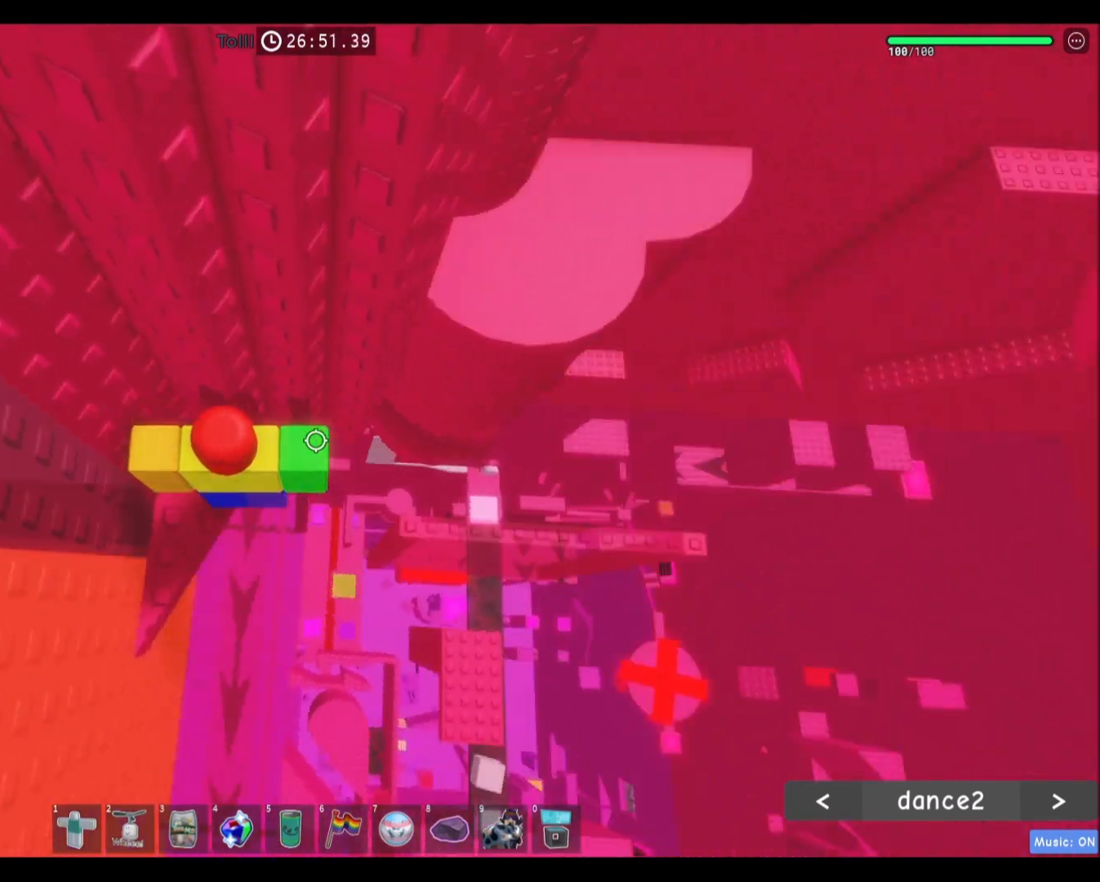
{"keys": ["d", "space"], "mouse": [], "events": [[34, "w", "down"], [100, "w", "up"], [234, "d", "down"], [367, "space", "down"]]}
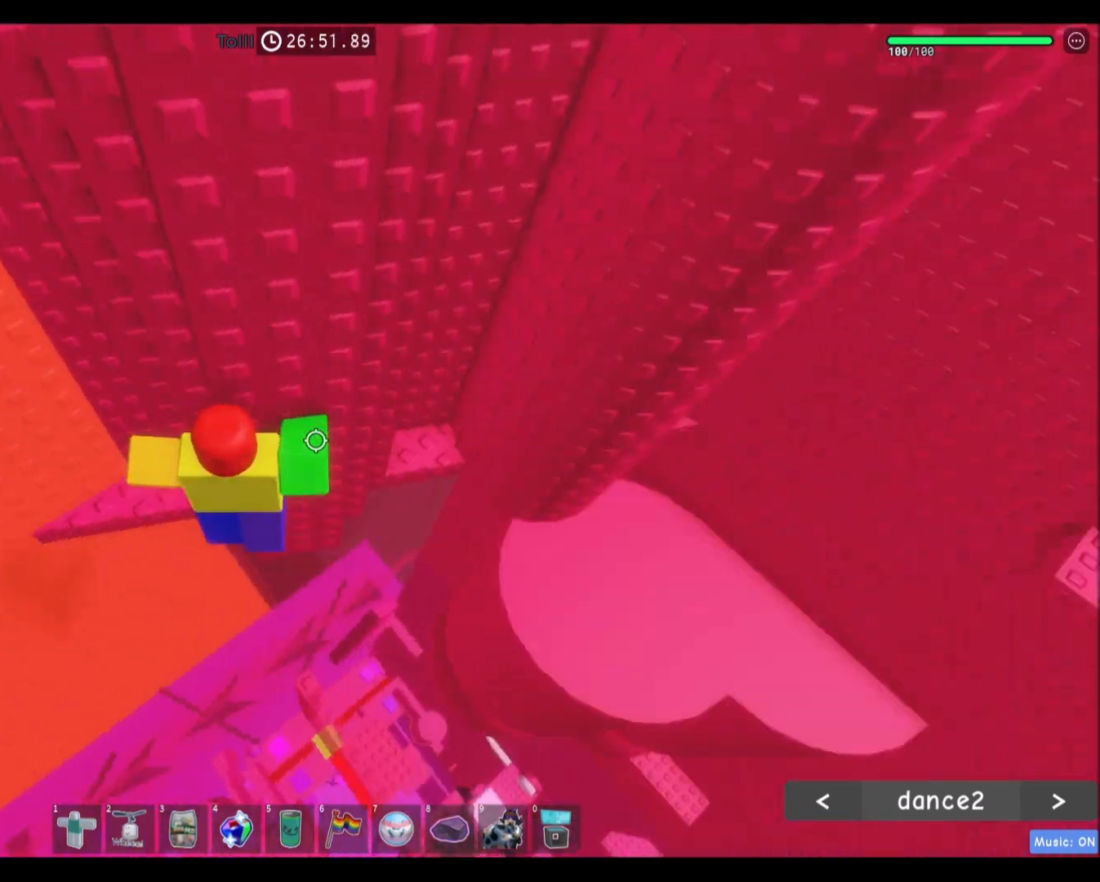
{"keys": ["d"], "mouse": [], "events": [[67, "space", "up"]]}
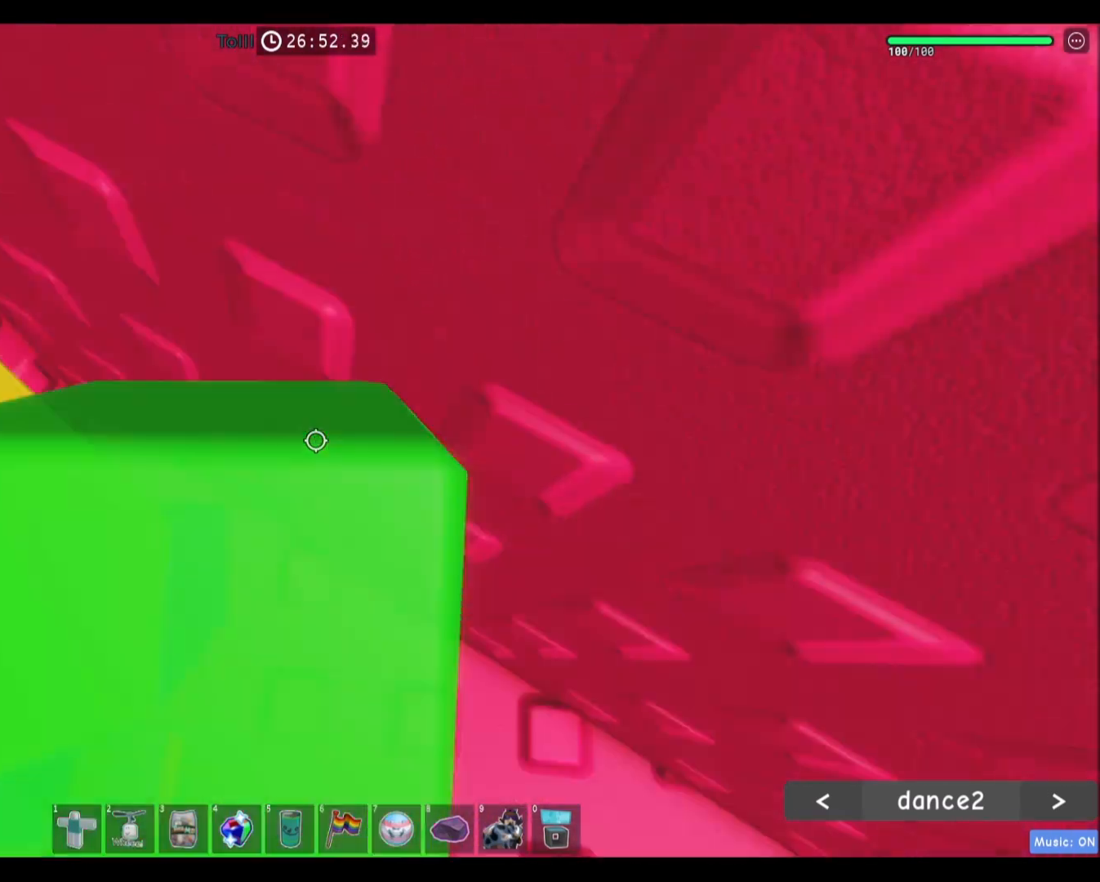
{"keys": [], "mouse": [], "events": [[67, "d", "up"], [301, "d", "down"], [301, "w", "down"], [367, "d", "up"], [367, "w", "up"]]}
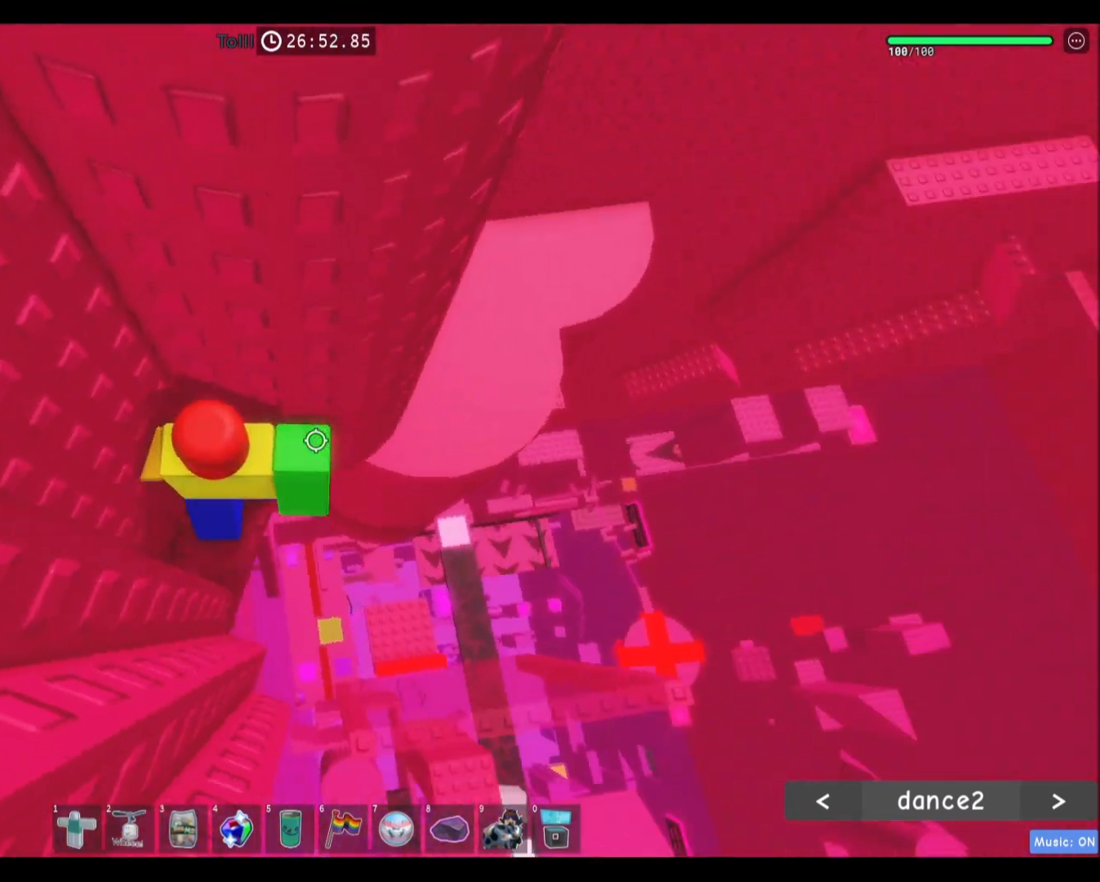
{"keys": ["d"], "mouse": [], "events": [[101, "d", "down"], [267, "space", "down"], [434, "space", "up"]]}
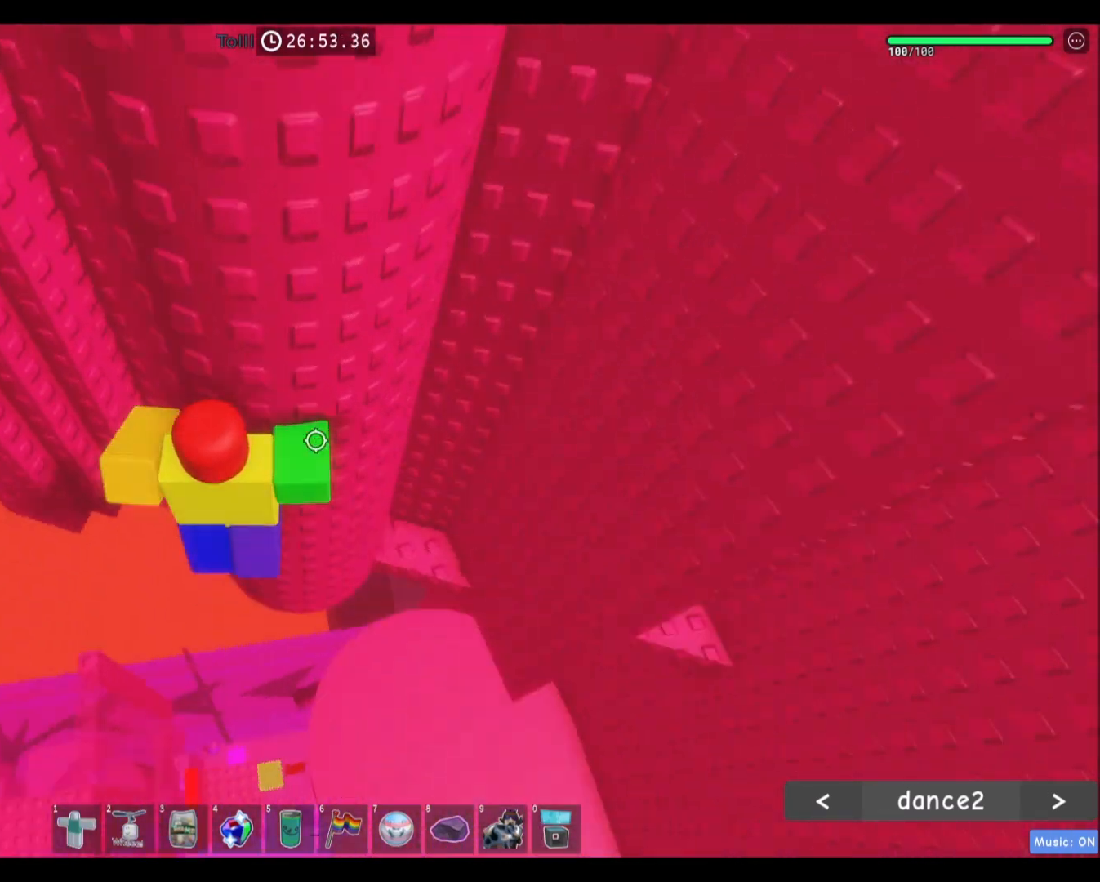
{"keys": ["d"], "mouse": [], "events": [[400, "w", "down"], [500, "w", "up"]]}
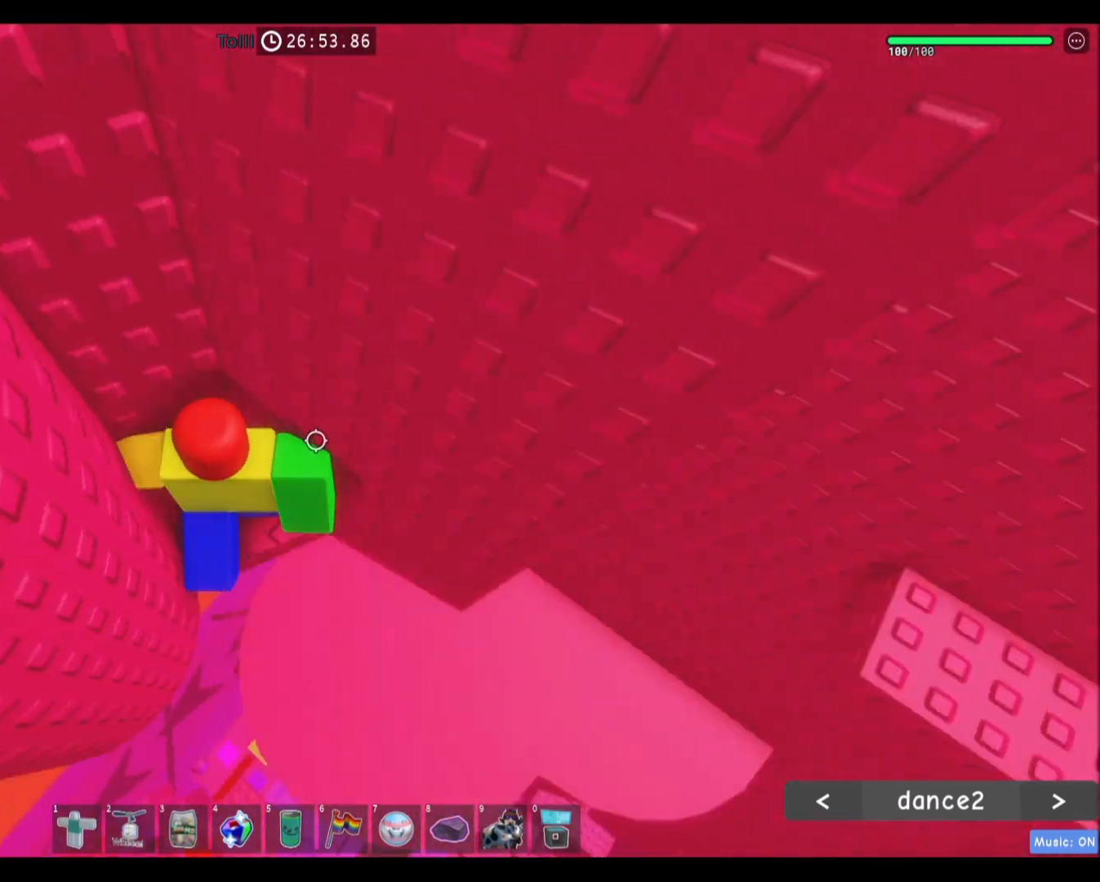
{"keys": ["d", "space"], "mouse": [], "events": [[34, "d", "up"], [234, "d", "down"], [434, "space", "down"]]}
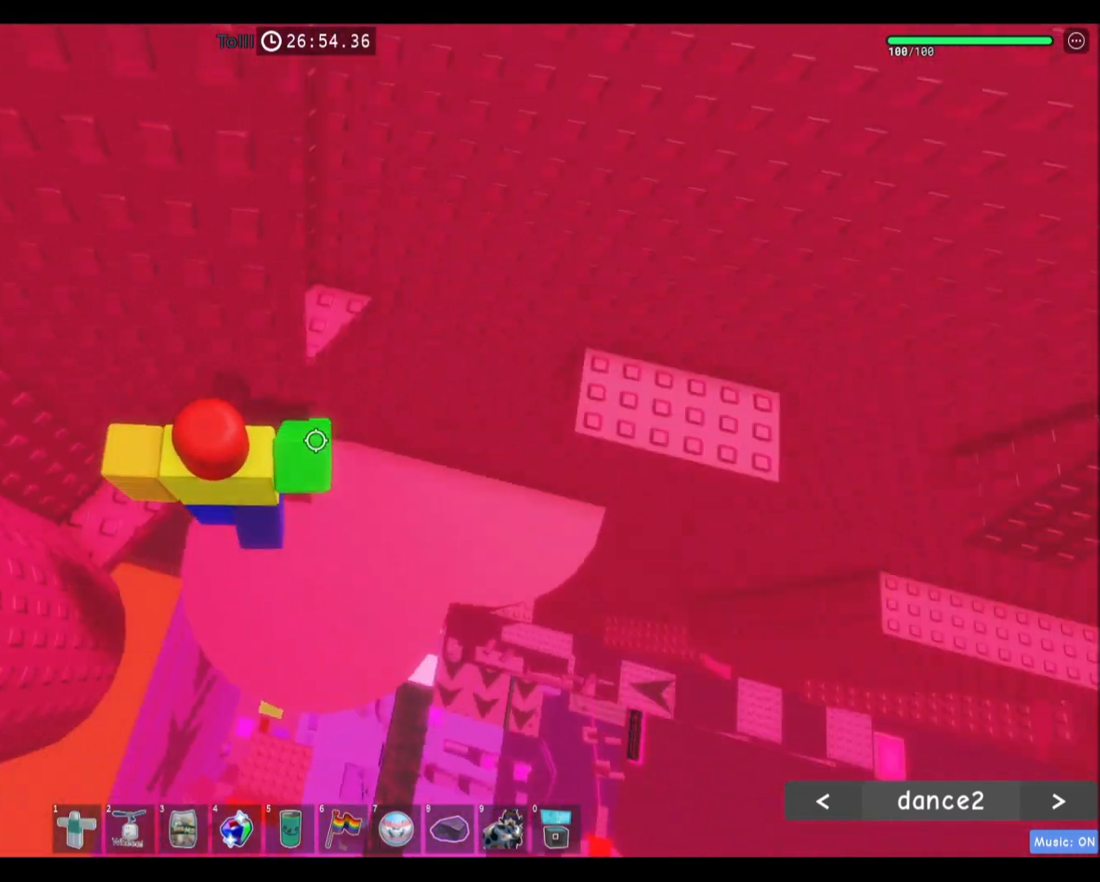
{"keys": ["d", "w"], "mouse": [], "events": [[133, "space", "up"], [467, "w", "down"]]}
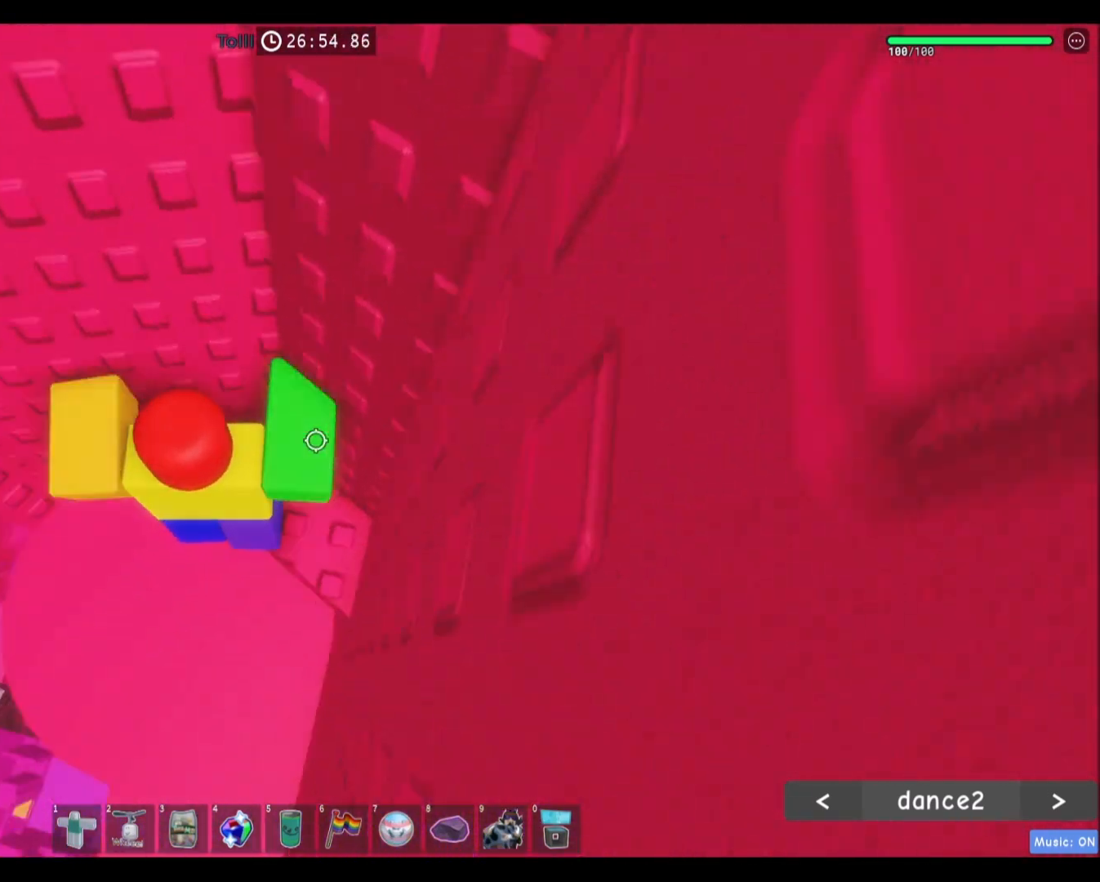
{"keys": ["d", "space"], "mouse": [], "events": [[134, "d", "up"], [167, "w", "up"], [334, "d", "down"], [468, "space", "down"]]}
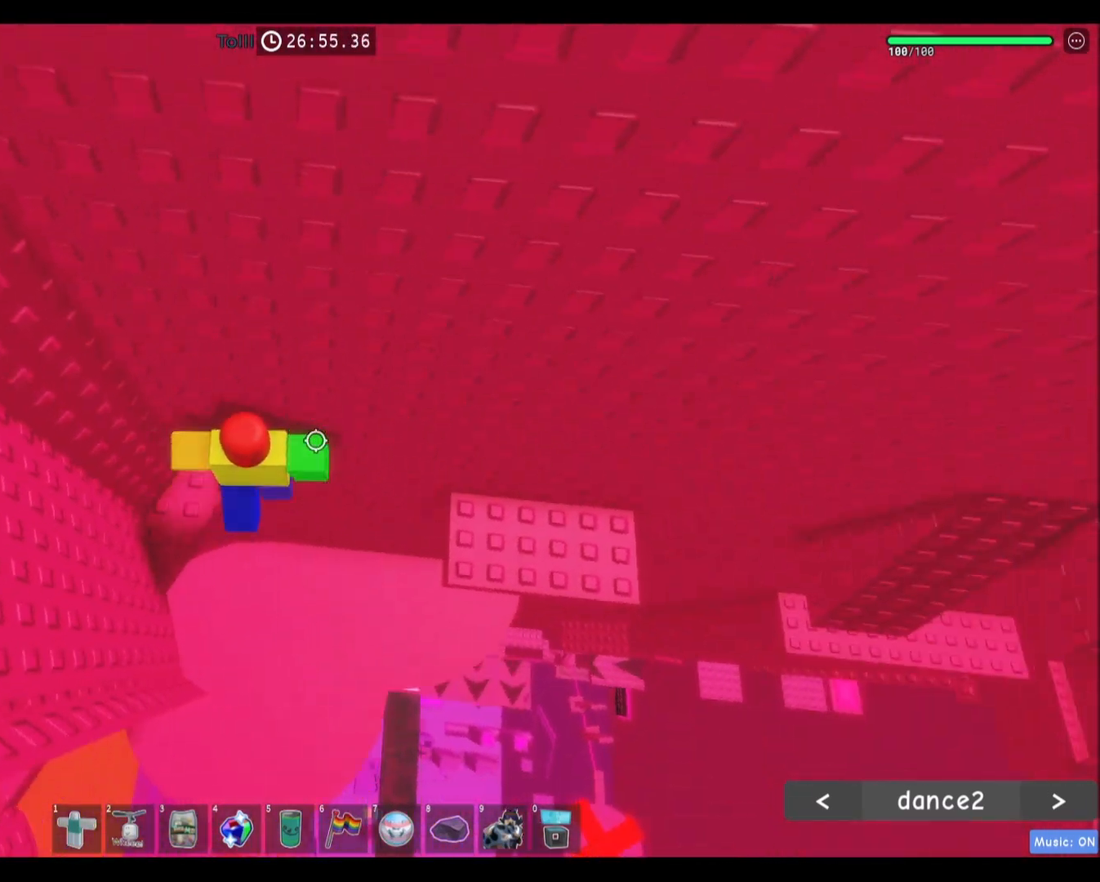
{"keys": ["d"], "mouse": [], "events": [[234, "space", "up"]]}
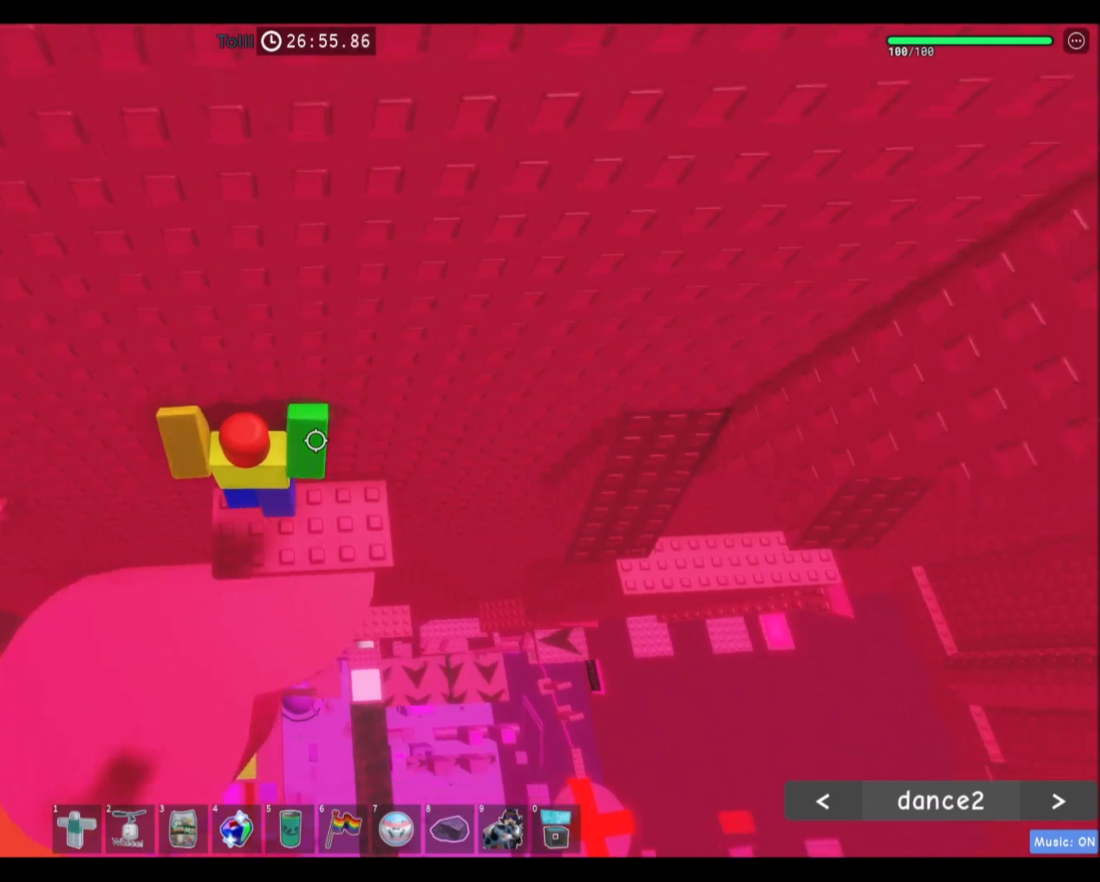
{"keys": ["d"], "mouse": [], "events": [[201, "space", "down"], [401, "space", "up"]]}